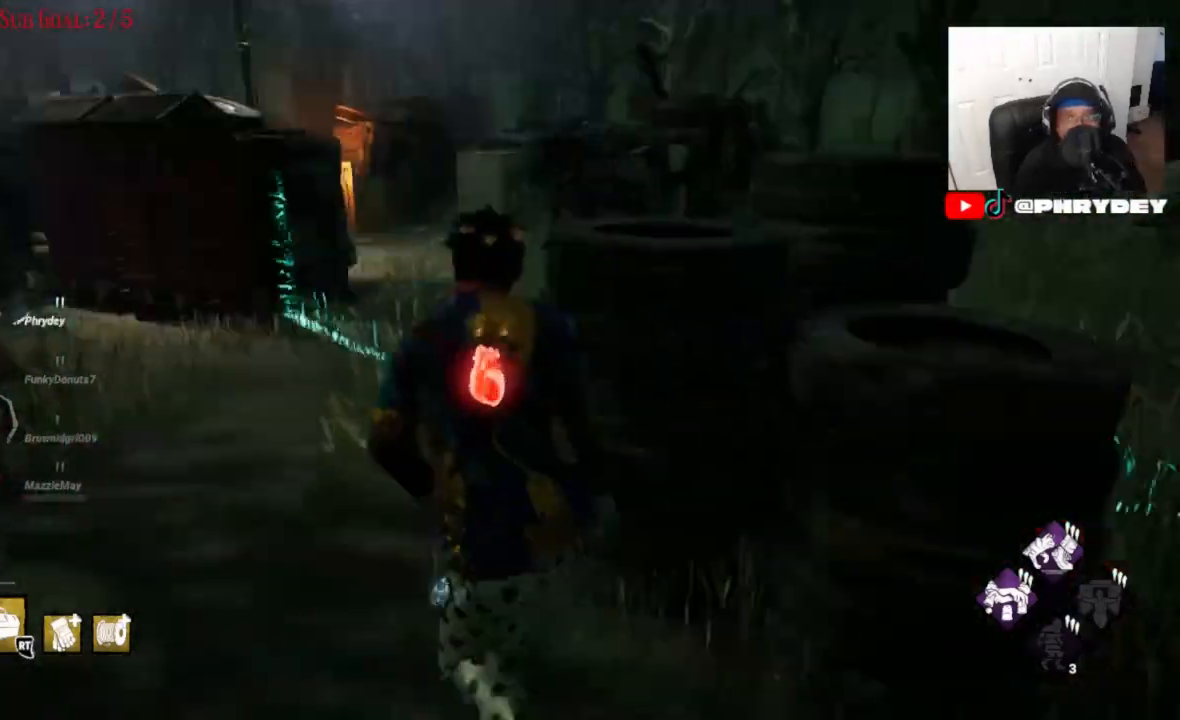
Gameplay with a controller (Xbox layout); each line is a JSON object with the inputs held at the frame after it. "events" lists button and stick changes between this image and that frame as [ms after this image, input, new state], when the widget could be followed in between. Not read: L3 R1 R3.
{"buttons": ["L1"], "left_stick": "up-left", "right_stick": "left", "events": [[33, "left_stick", "up-left"], [66, "right_stick", "left"], [166, "right_stick", "center"], [367, "right_stick", "left"]]}
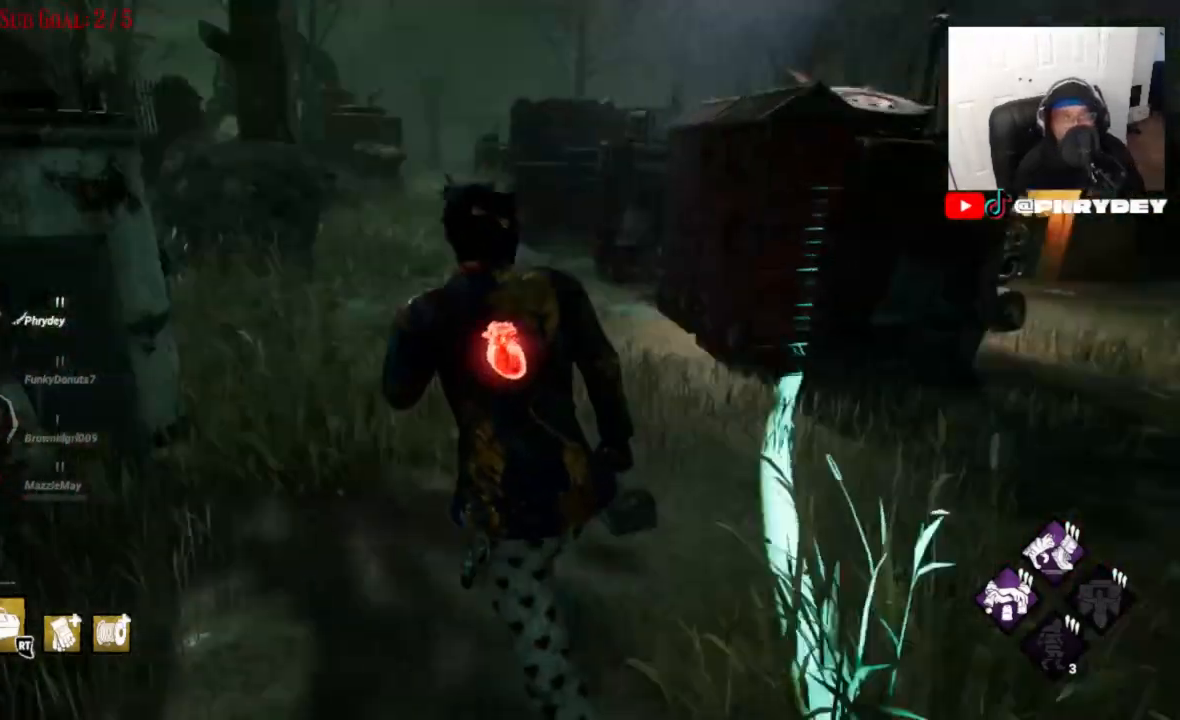
{"buttons": ["L1"], "left_stick": "up", "right_stick": "center", "events": [[134, "left_stick", "up"], [134, "right_stick", "center"]]}
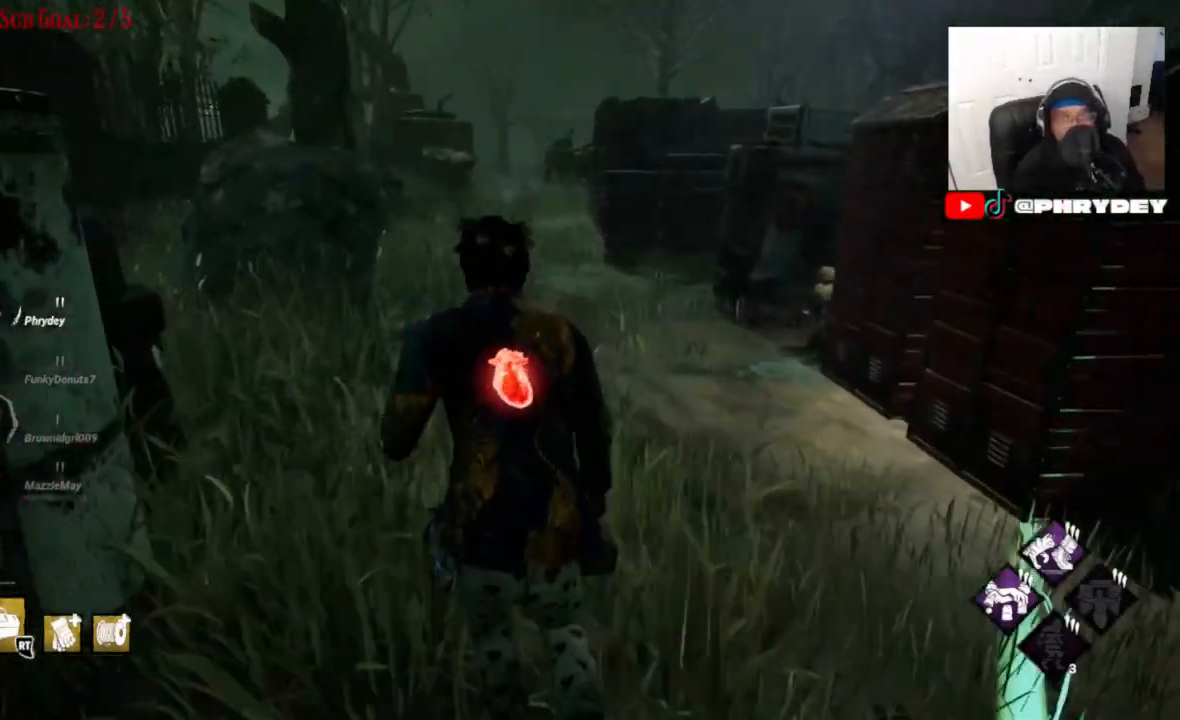
{"buttons": ["L1"], "left_stick": "up", "right_stick": "up-left", "events": [[333, "right_stick", "up-left"]]}
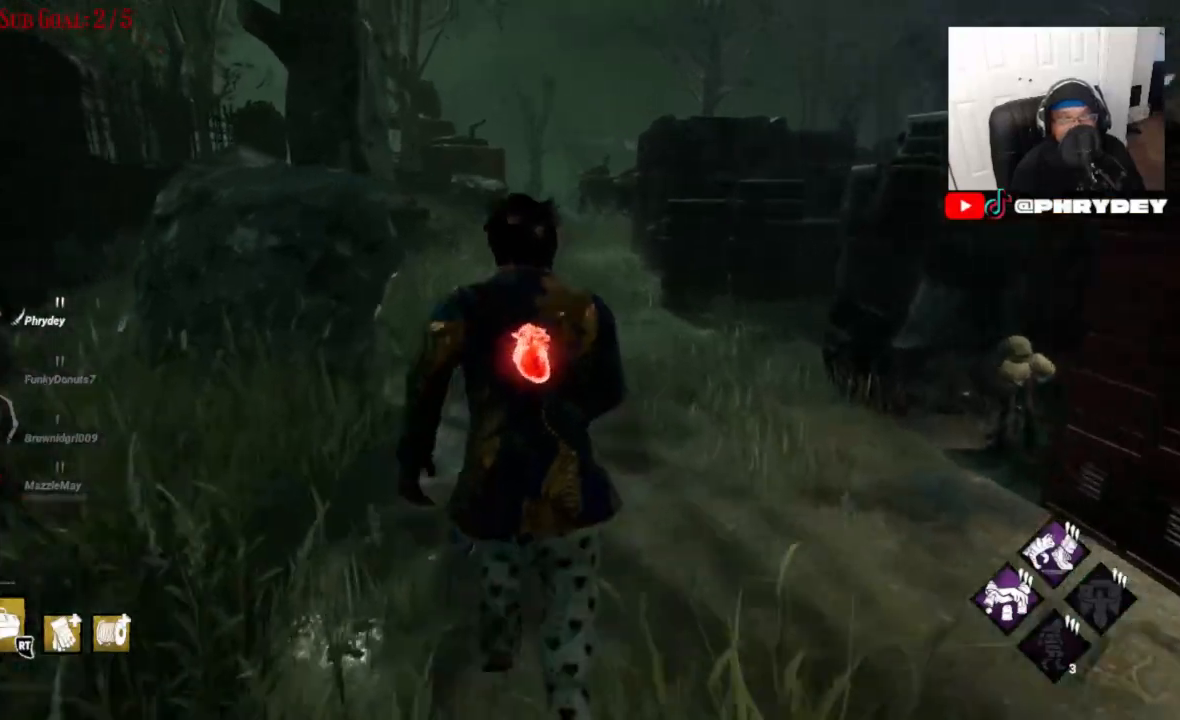
{"buttons": ["L1"], "left_stick": "up", "right_stick": "left", "events": [[67, "right_stick", "left"], [134, "left_stick", "up-right"], [467, "left_stick", "up"]]}
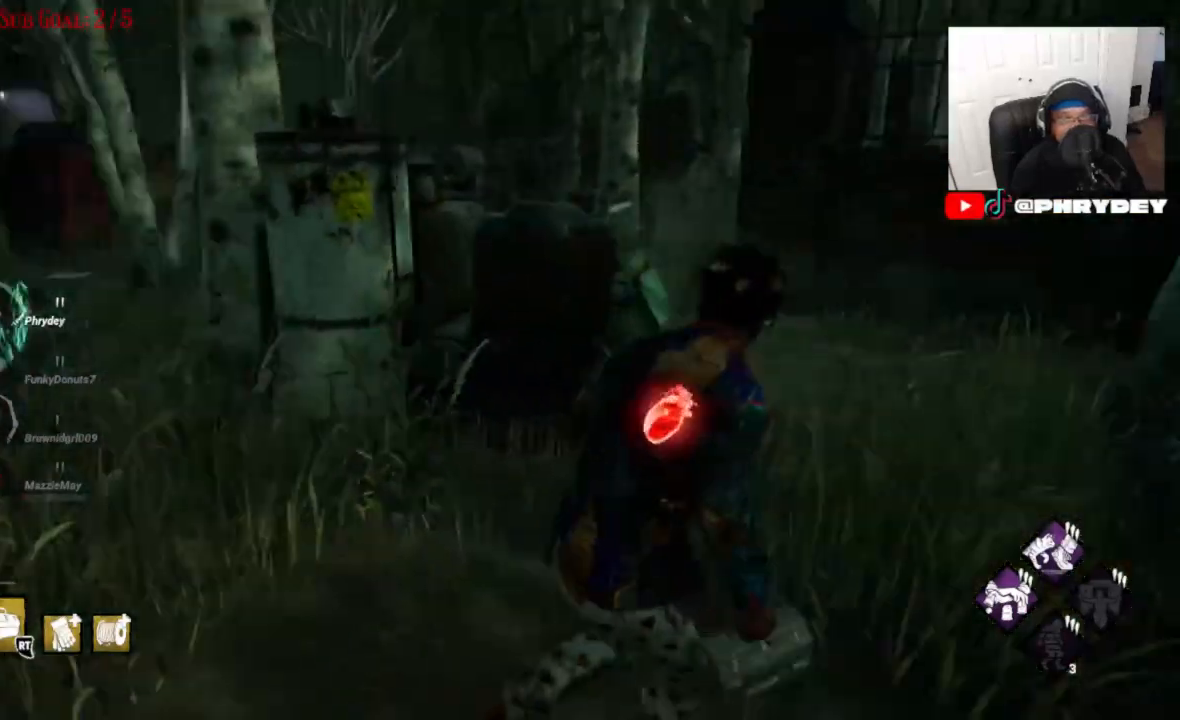
{"buttons": ["L1"], "left_stick": "right", "right_stick": "center", "events": [[300, "right_stick", "center"], [333, "left_stick", "right"]]}
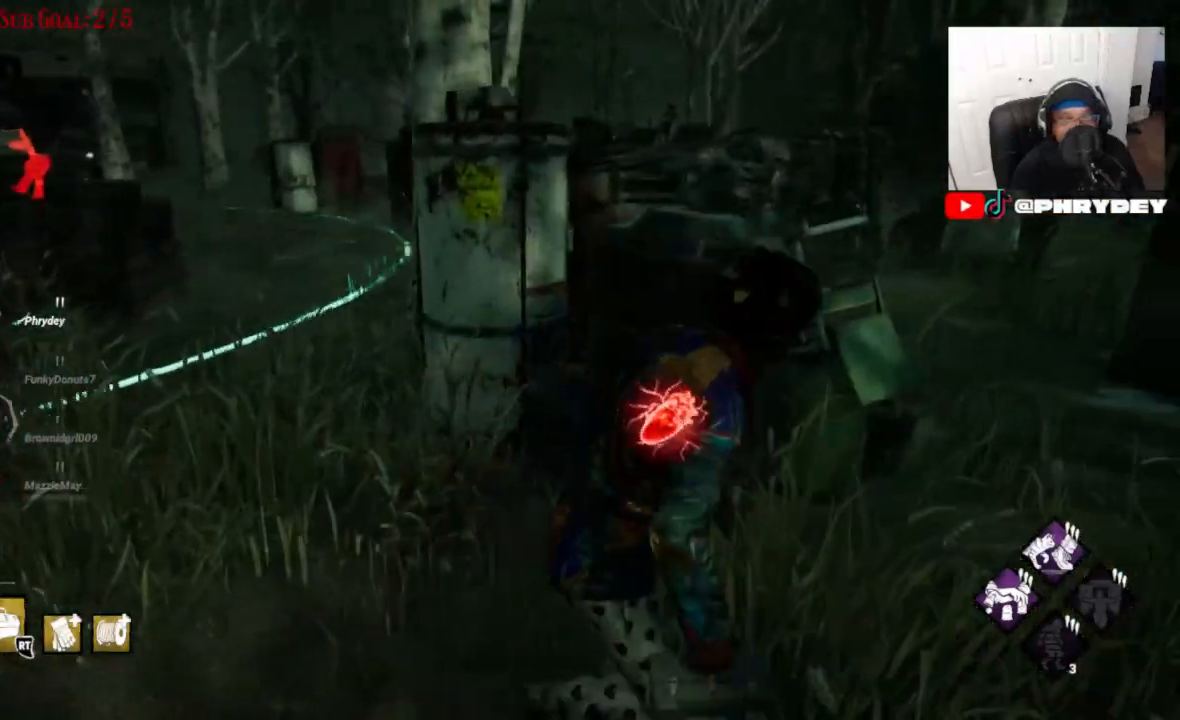
{"buttons": ["L1"], "left_stick": "up-left", "right_stick": "center", "events": [[134, "left_stick", "up"], [134, "right_stick", "left"], [267, "left_stick", "up-left"], [434, "right_stick", "center"]]}
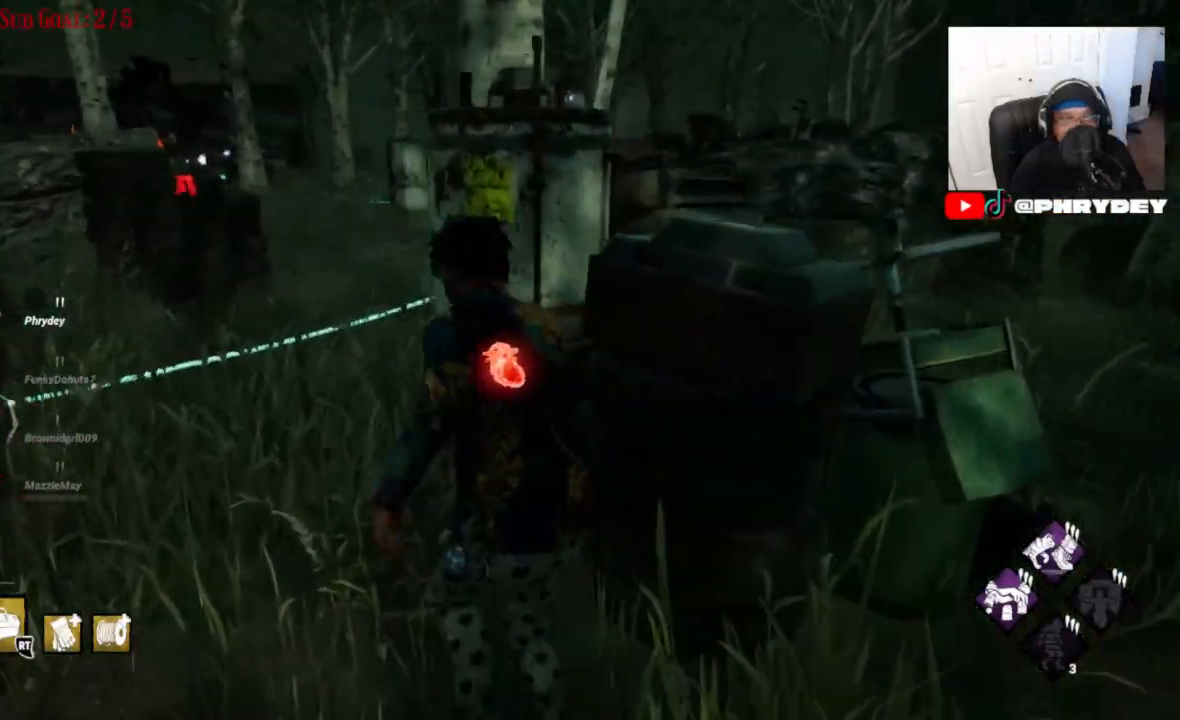
{"buttons": ["L1"], "left_stick": "down-left", "right_stick": "left", "events": [[267, "right_stick", "left"], [400, "left_stick", "down-left"]]}
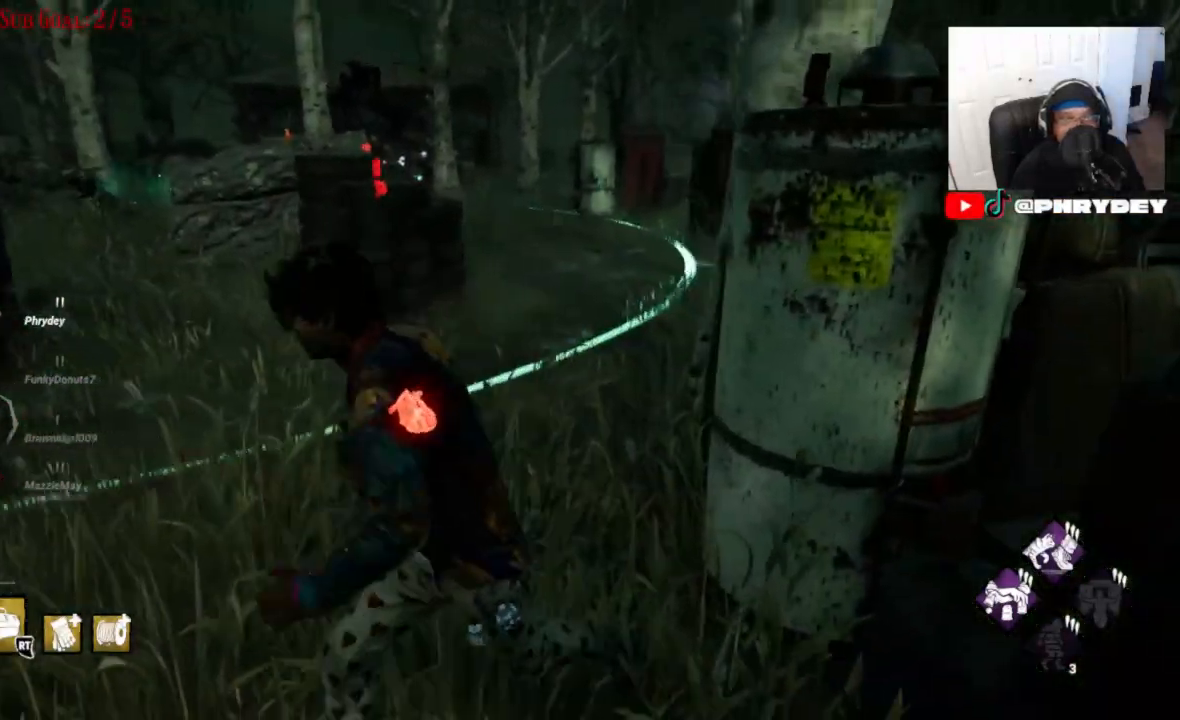
{"buttons": ["L1"], "left_stick": "down-left", "right_stick": "center", "events": [[33, "right_stick", "center"]]}
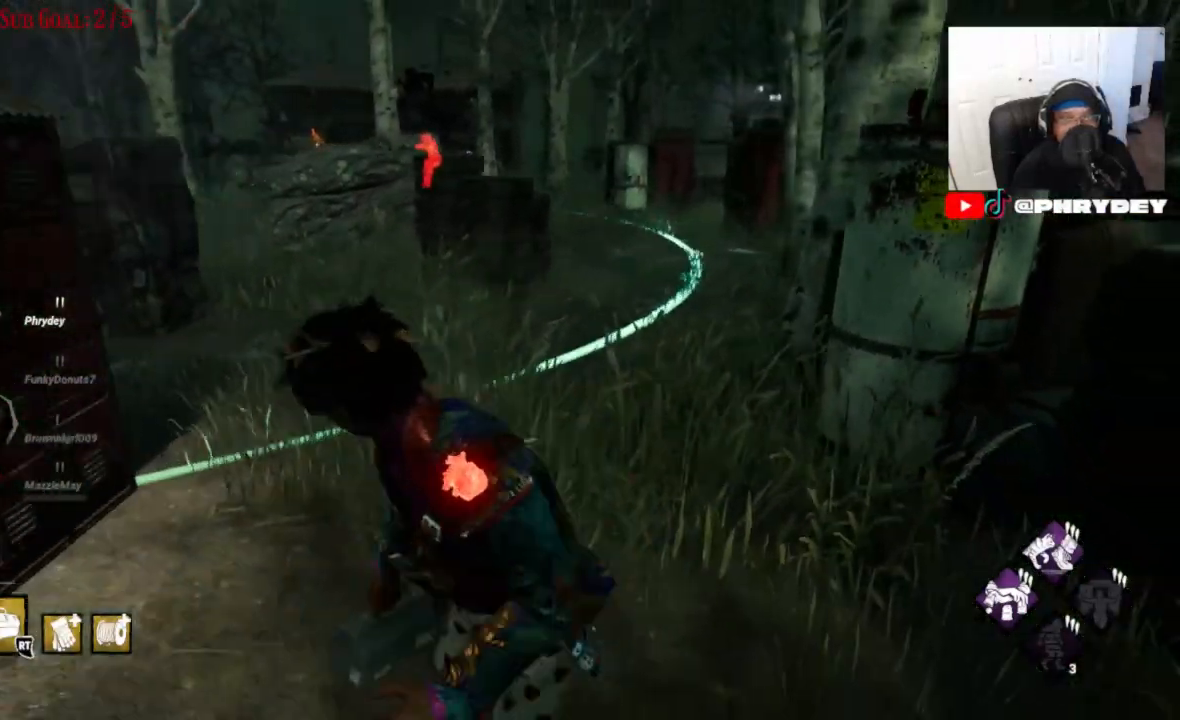
{"buttons": ["L1"], "left_stick": "right", "right_stick": "center", "events": [[367, "left_stick", "down-right"], [500, "left_stick", "right"]]}
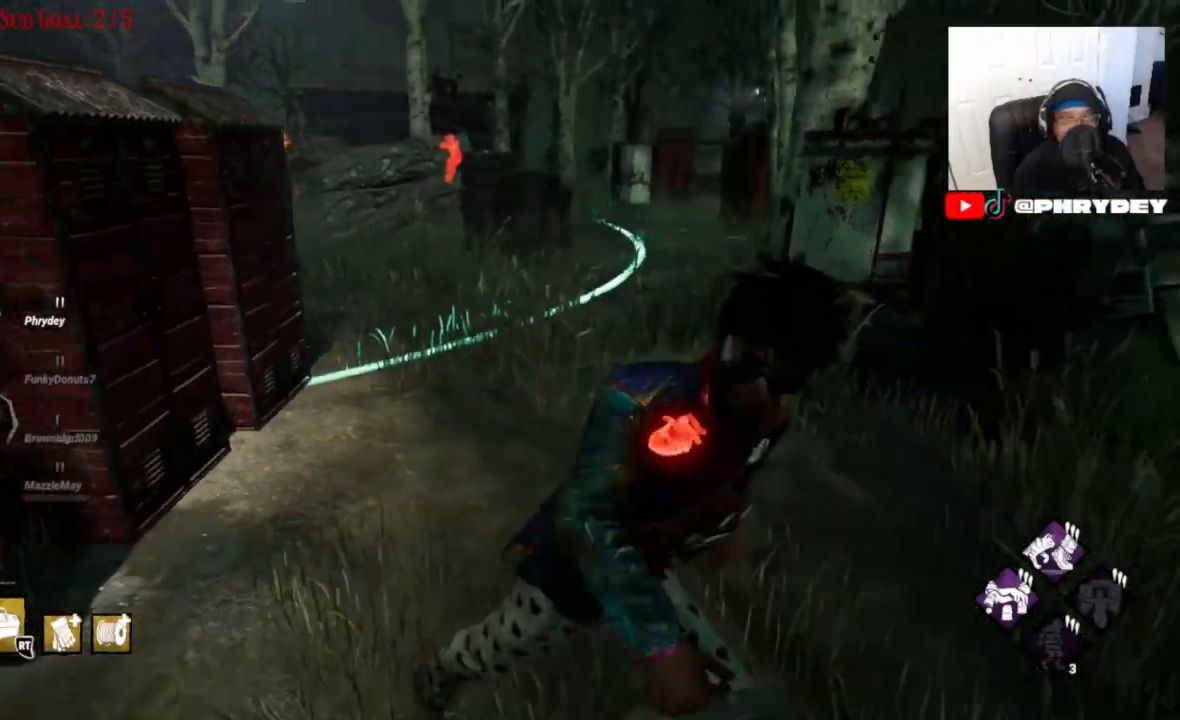
{"buttons": ["L1"], "left_stick": "down-right", "right_stick": "center"}
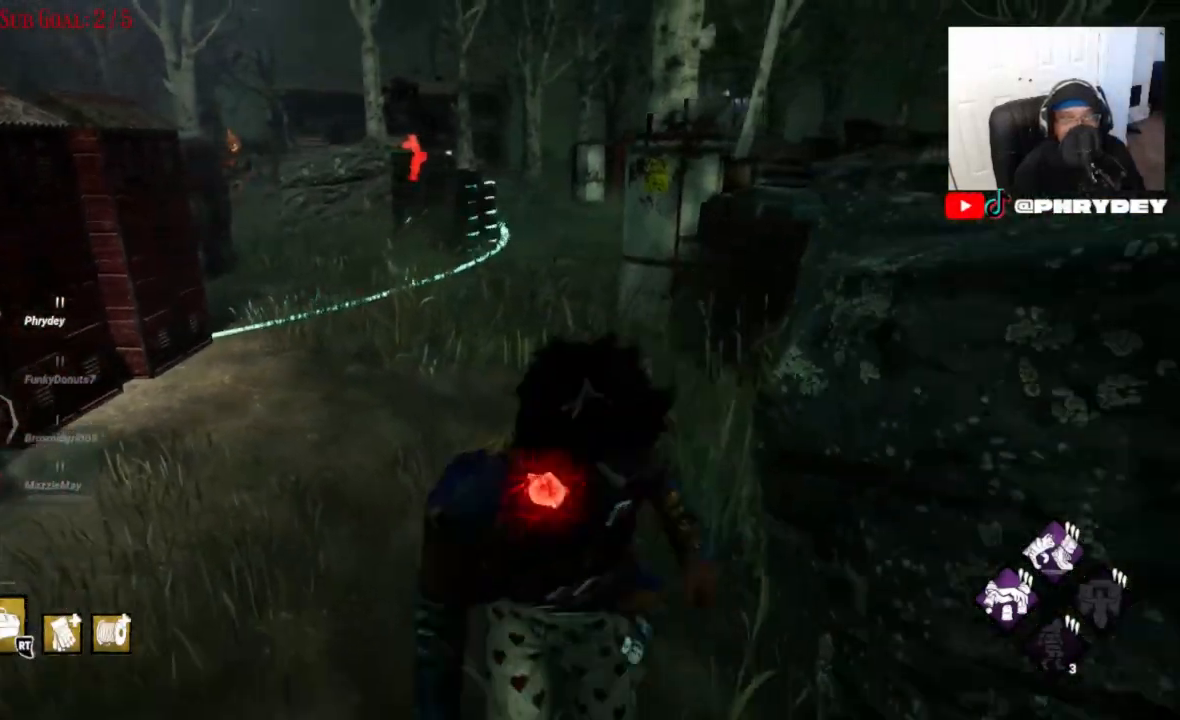
{"buttons": ["L1"], "left_stick": "right", "right_stick": "right", "events": [[33, "left_stick", "down"], [133, "left_stick", "down-left"], [267, "right_stick", "right"], [333, "left_stick", "down-right"], [467, "left_stick", "right"]]}
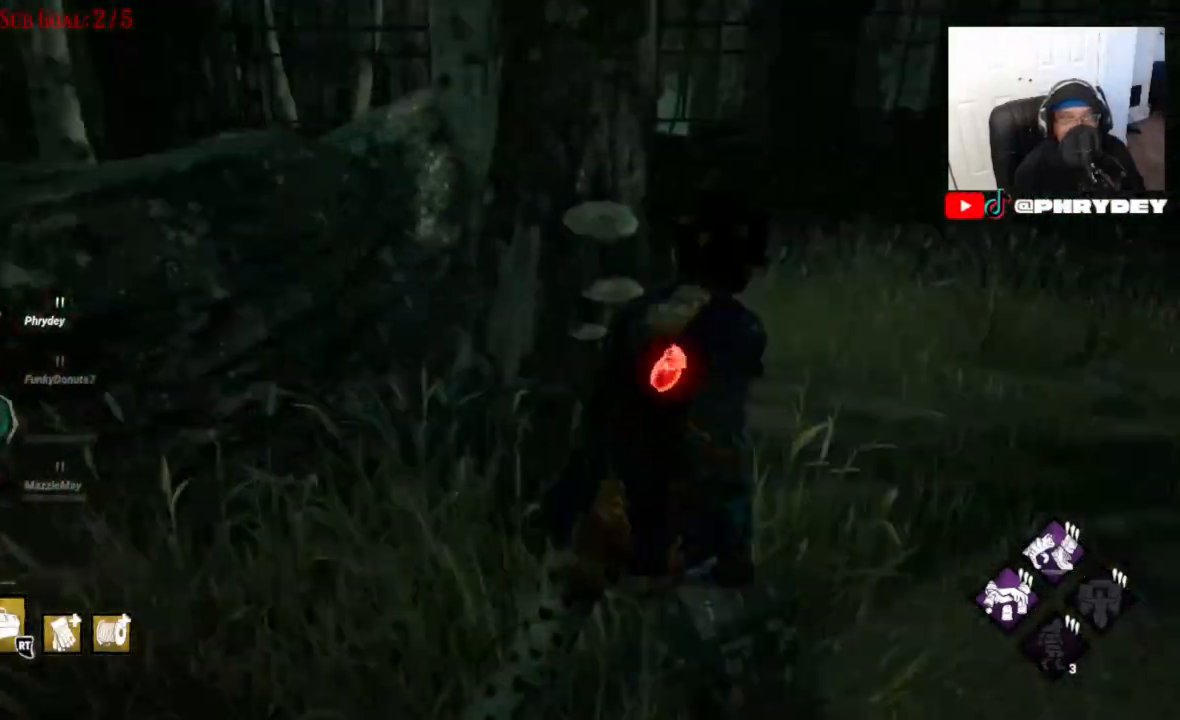
{"buttons": ["L1"], "left_stick": "up", "right_stick": "up-right", "events": [[134, "left_stick", "up-right"], [200, "right_stick", "center"], [334, "left_stick", "up"], [367, "right_stick", "up-right"]]}
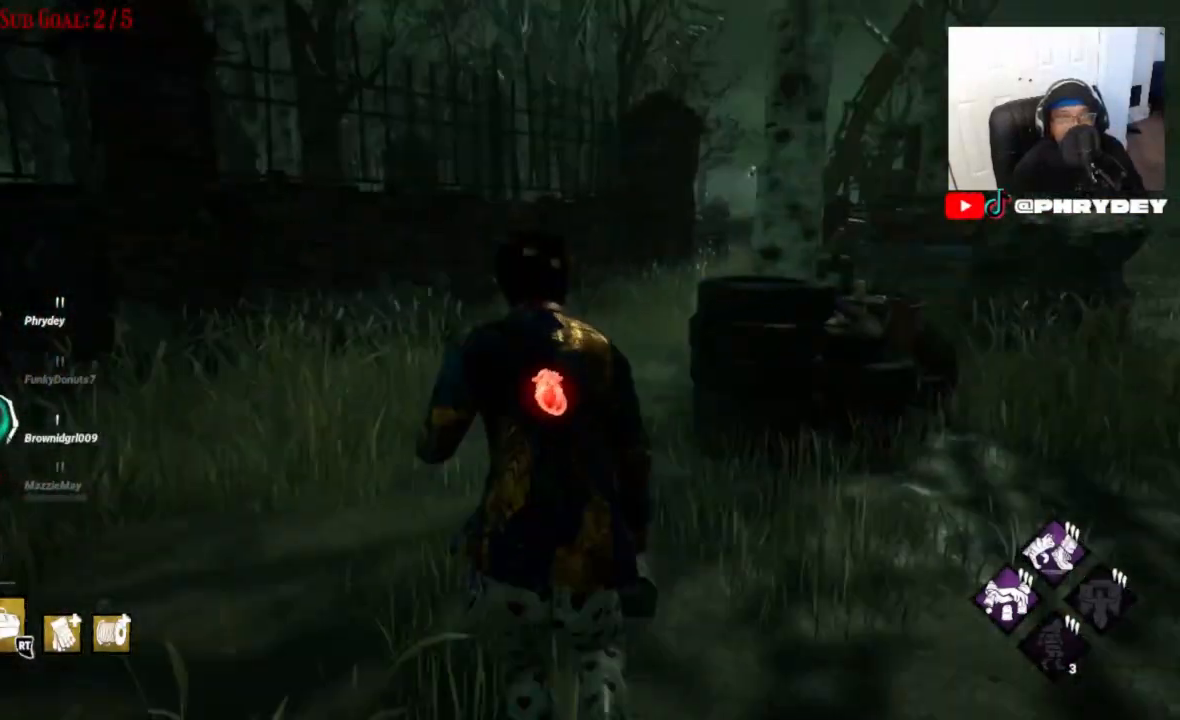
{"buttons": ["L1"], "left_stick": "up", "right_stick": "up-right", "events": []}
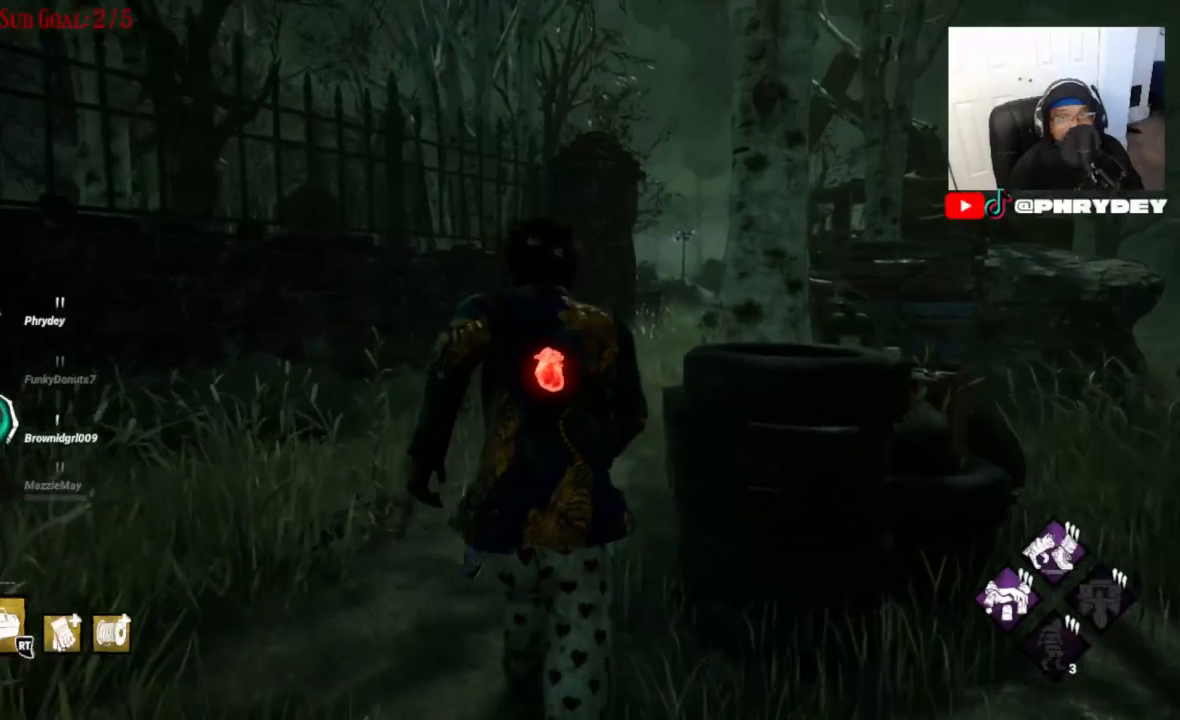
{"buttons": ["L1"], "left_stick": "up", "right_stick": "up", "events": [[367, "right_stick", "up"]]}
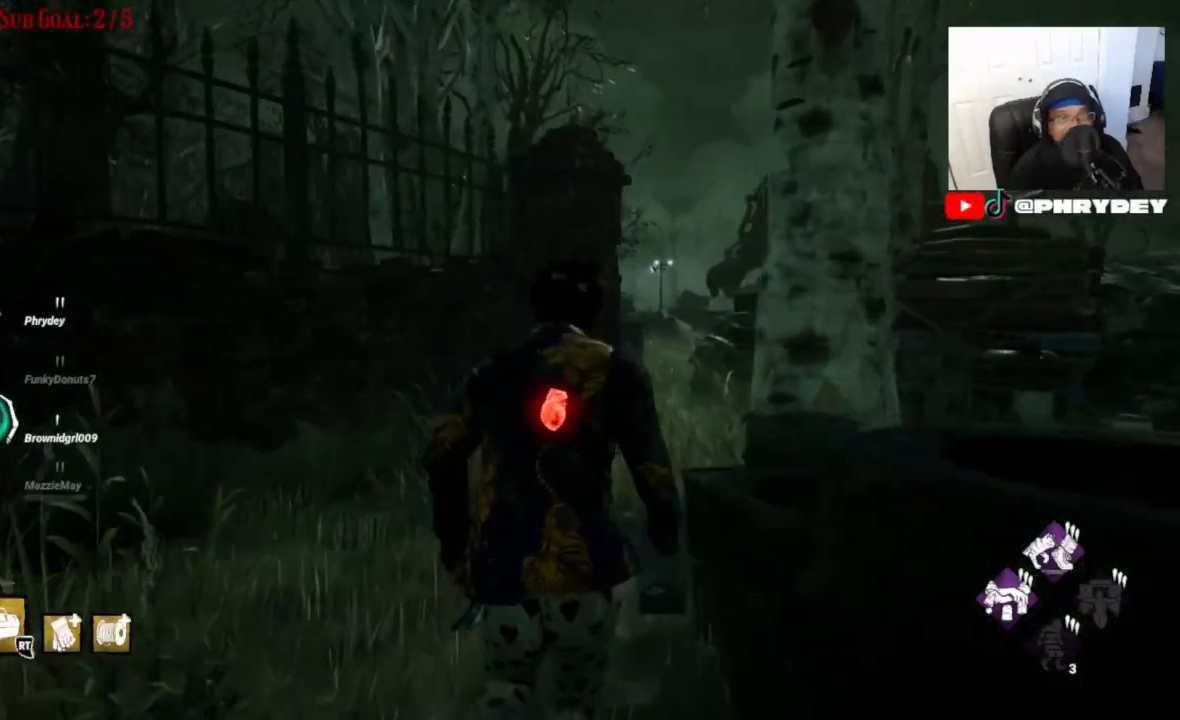
{"buttons": ["L1"], "left_stick": "up", "right_stick": "center", "events": [[133, "right_stick", "right"], [267, "right_stick", "center"]]}
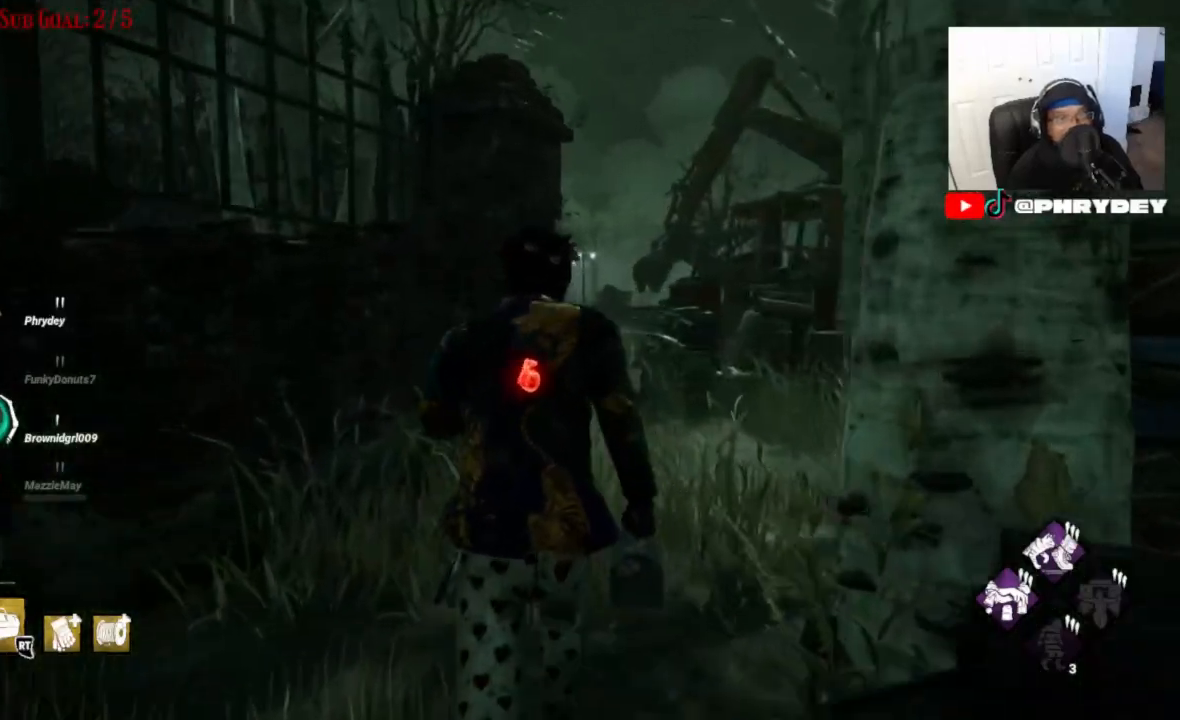
{"buttons": ["L1"], "left_stick": "up", "right_stick": "center", "events": []}
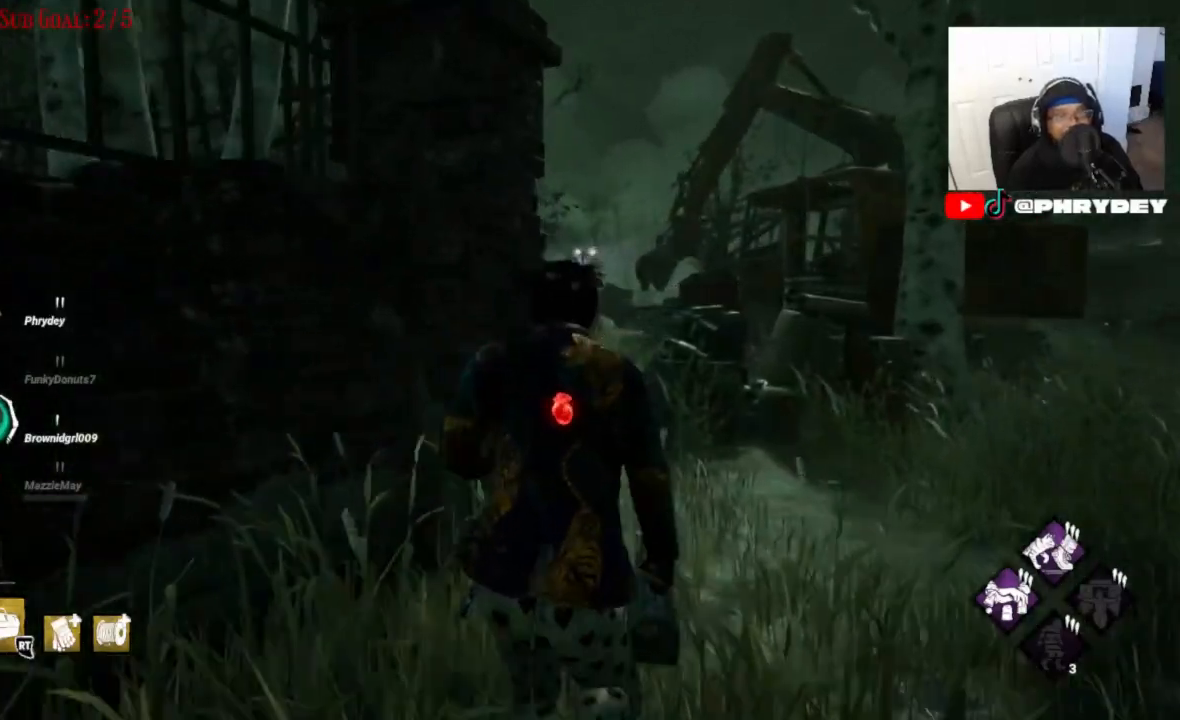
{"buttons": ["L1"], "left_stick": "up", "right_stick": "left", "events": [[467, "right_stick", "left"]]}
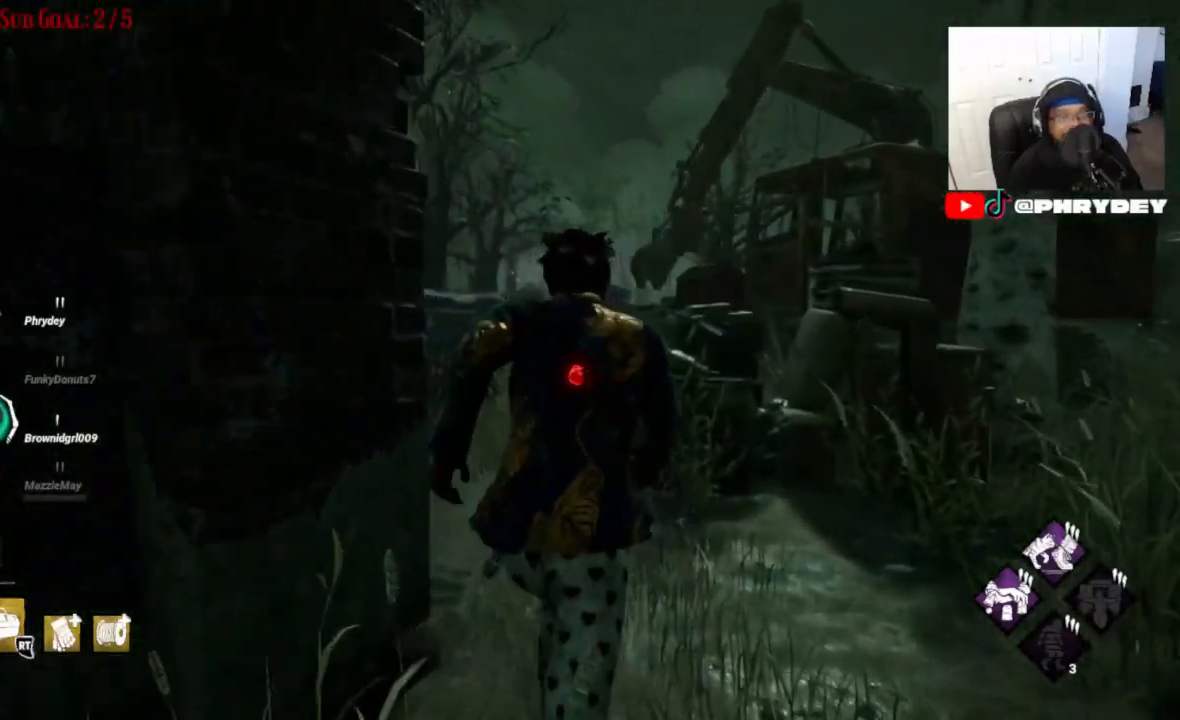
{"buttons": ["L1"], "left_stick": "up", "right_stick": "left", "events": []}
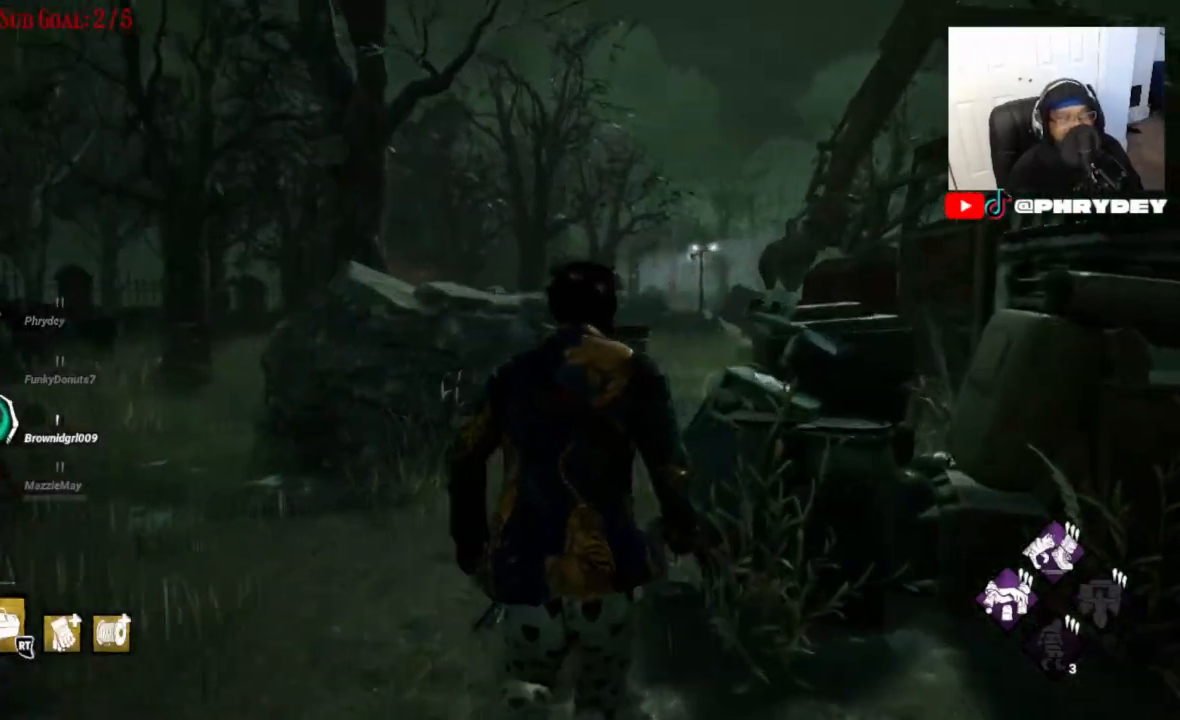
{"buttons": ["L1"], "left_stick": "up", "right_stick": "left", "events": []}
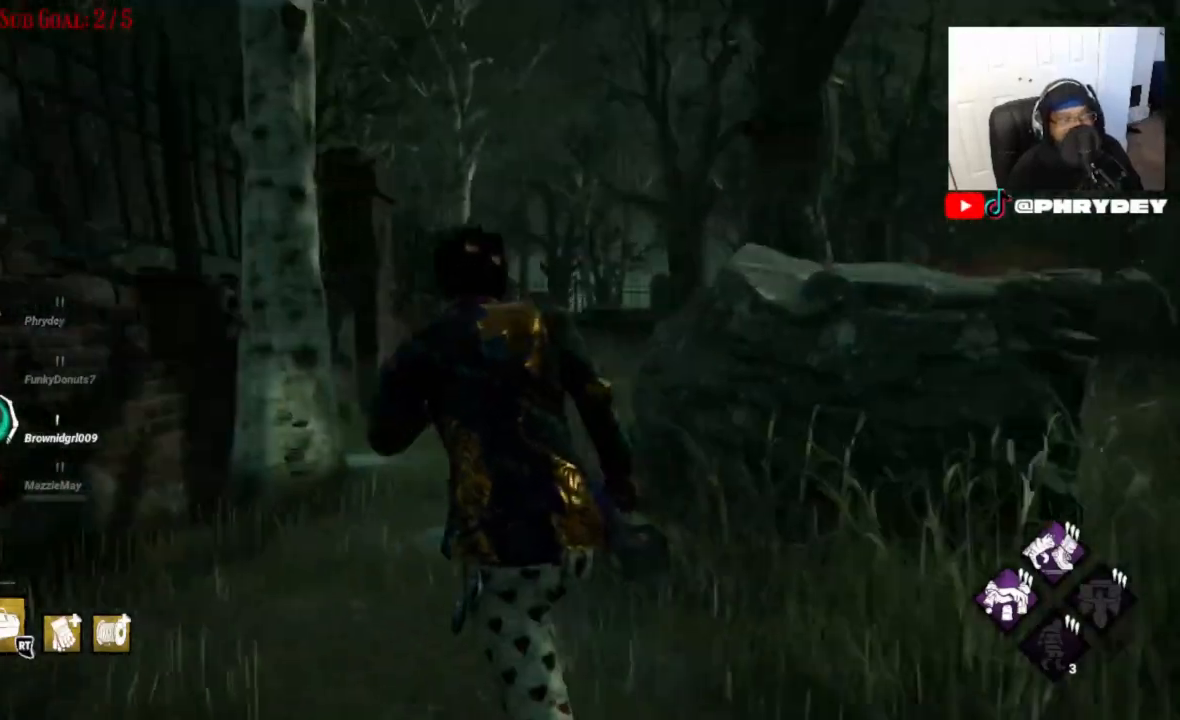
{"buttons": ["L1"], "left_stick": "up", "right_stick": "right", "events": [[33, "right_stick", "center"], [501, "right_stick", "right"]]}
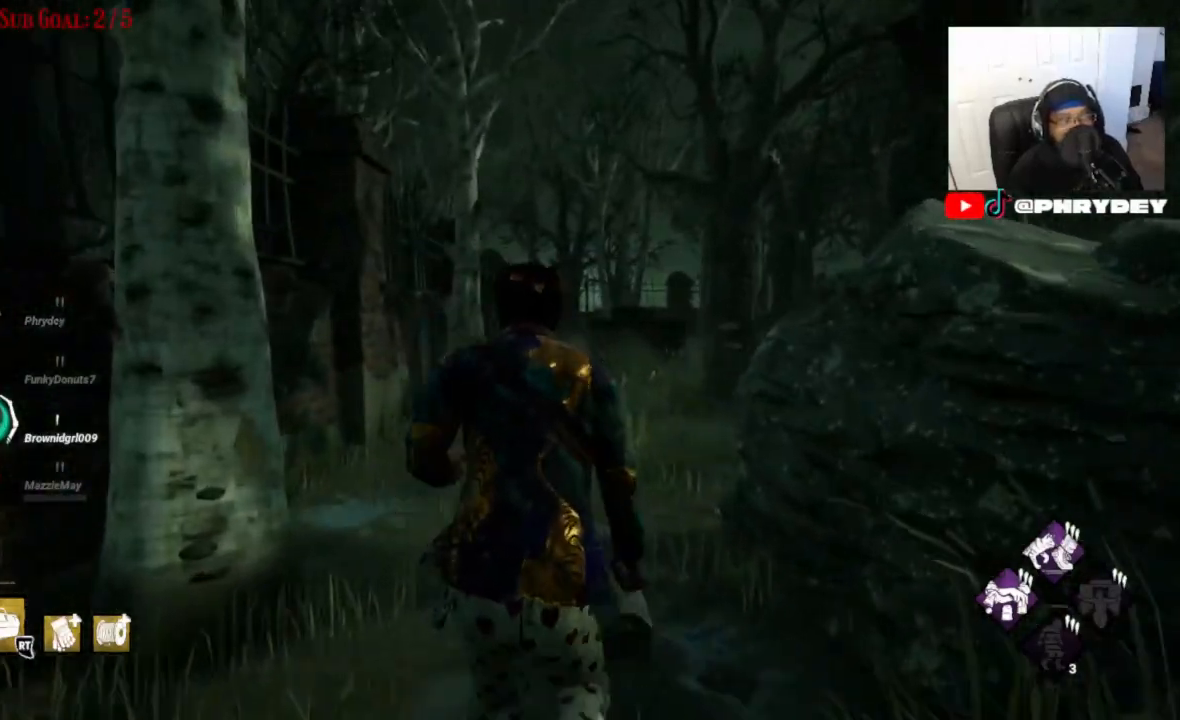
{"buttons": ["L1"], "left_stick": "up", "right_stick": "center", "events": [[500, "right_stick", "center"]]}
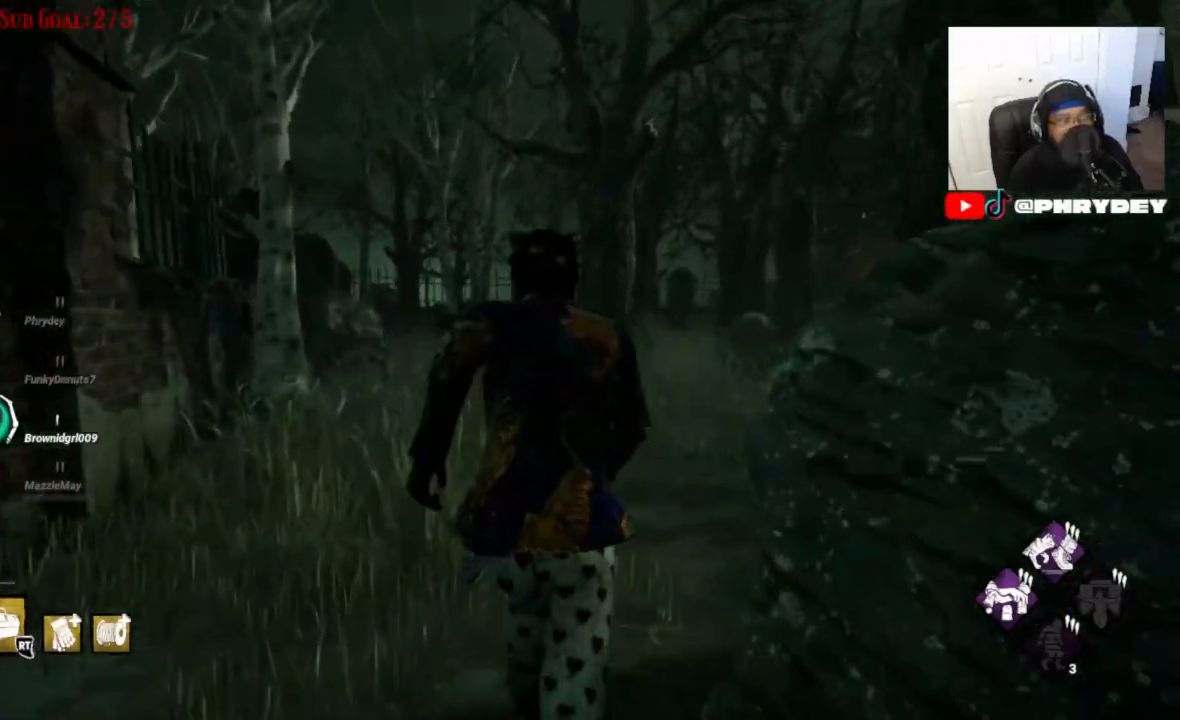
{"buttons": ["L1"], "left_stick": "up", "right_stick": "right", "events": [[100, "right_stick", "right"], [134, "left_stick", "up-right"], [334, "left_stick", "up"], [334, "right_stick", "center"], [434, "right_stick", "right"]]}
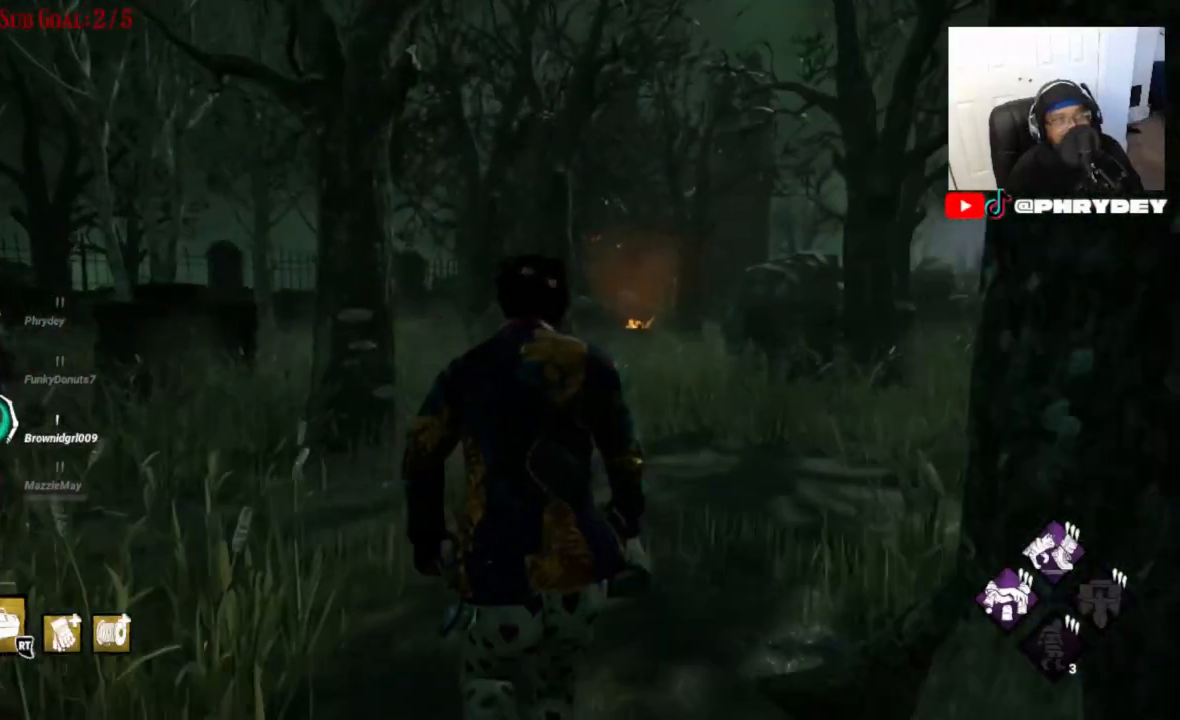
{"buttons": ["L1"], "left_stick": "up", "right_stick": "center", "events": [[333, "right_stick", "center"]]}
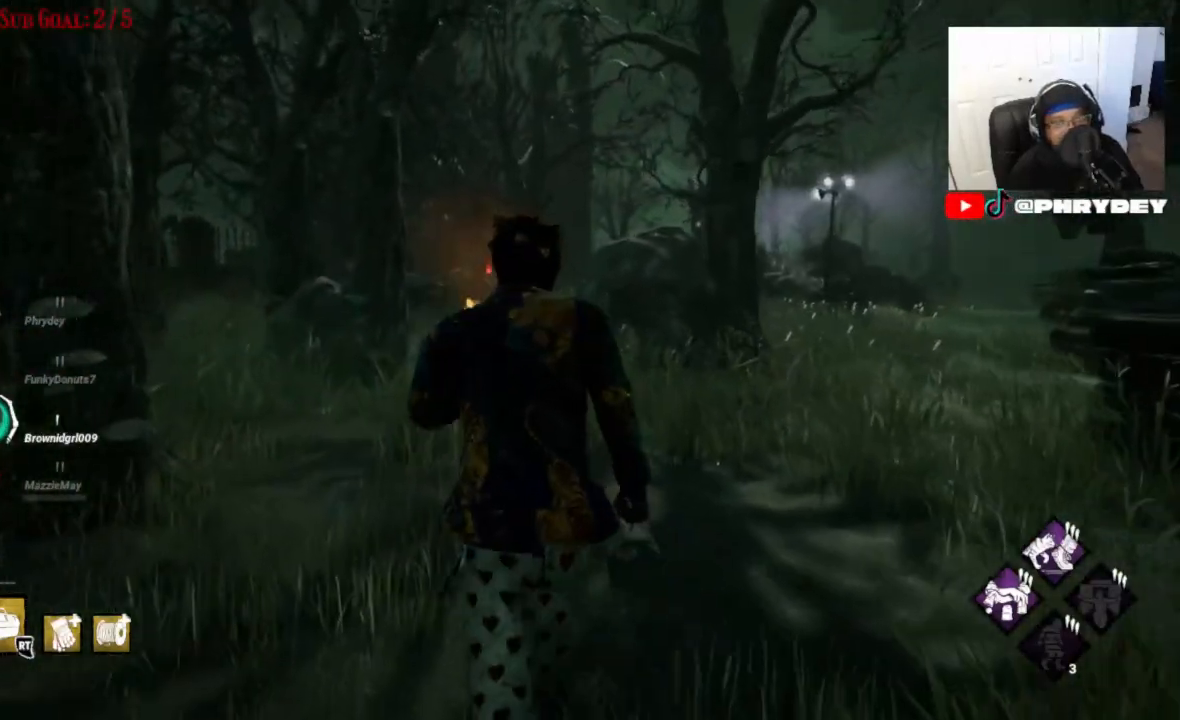
{"buttons": ["L1"], "left_stick": "up", "right_stick": "center", "events": []}
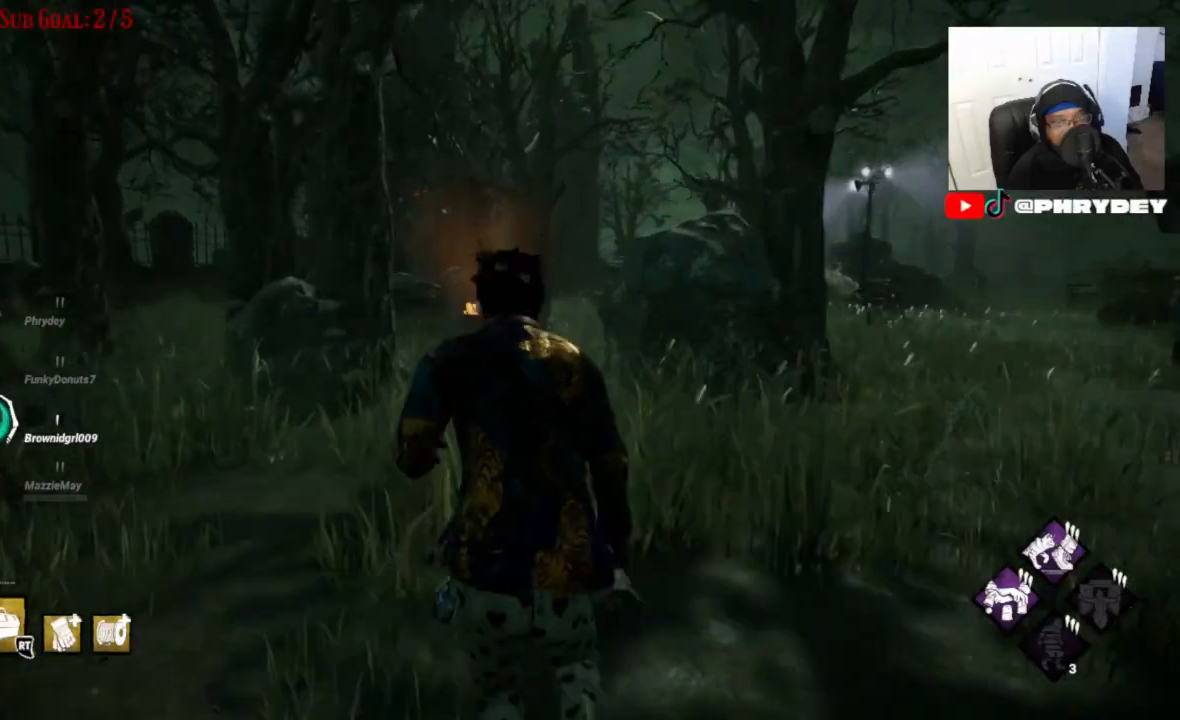
{"buttons": ["L1"], "left_stick": "up", "right_stick": "center", "events": []}
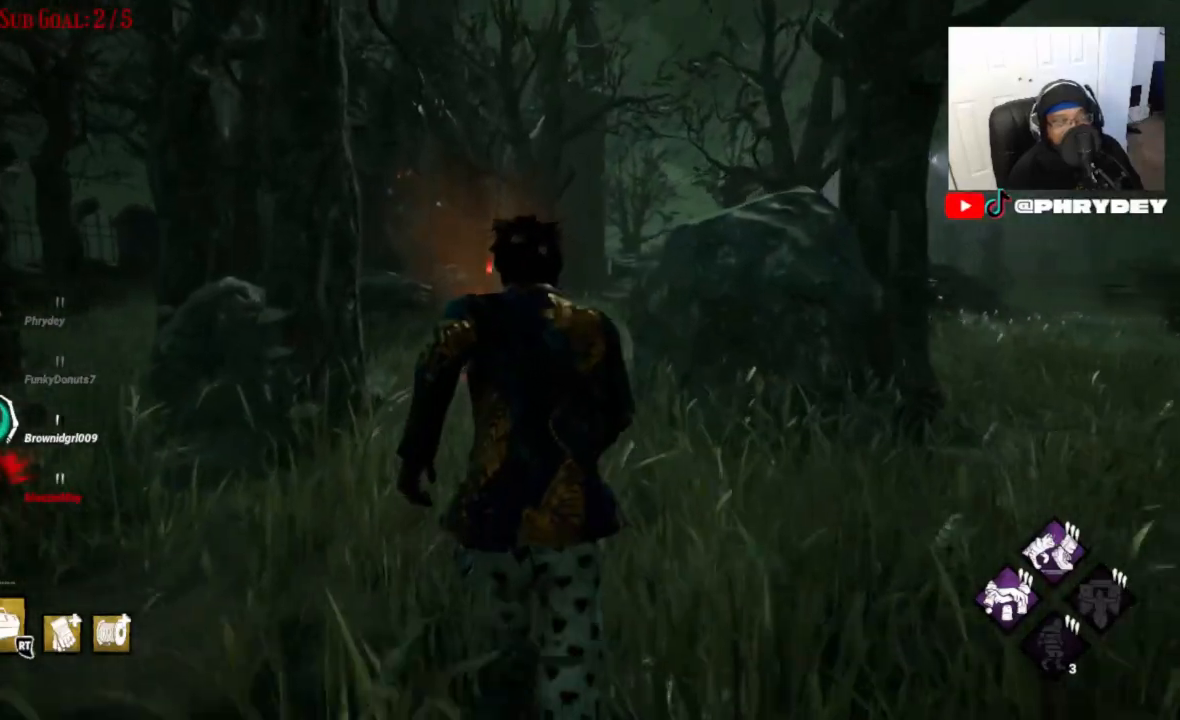
{"buttons": ["L1"], "left_stick": "up", "right_stick": "center", "events": []}
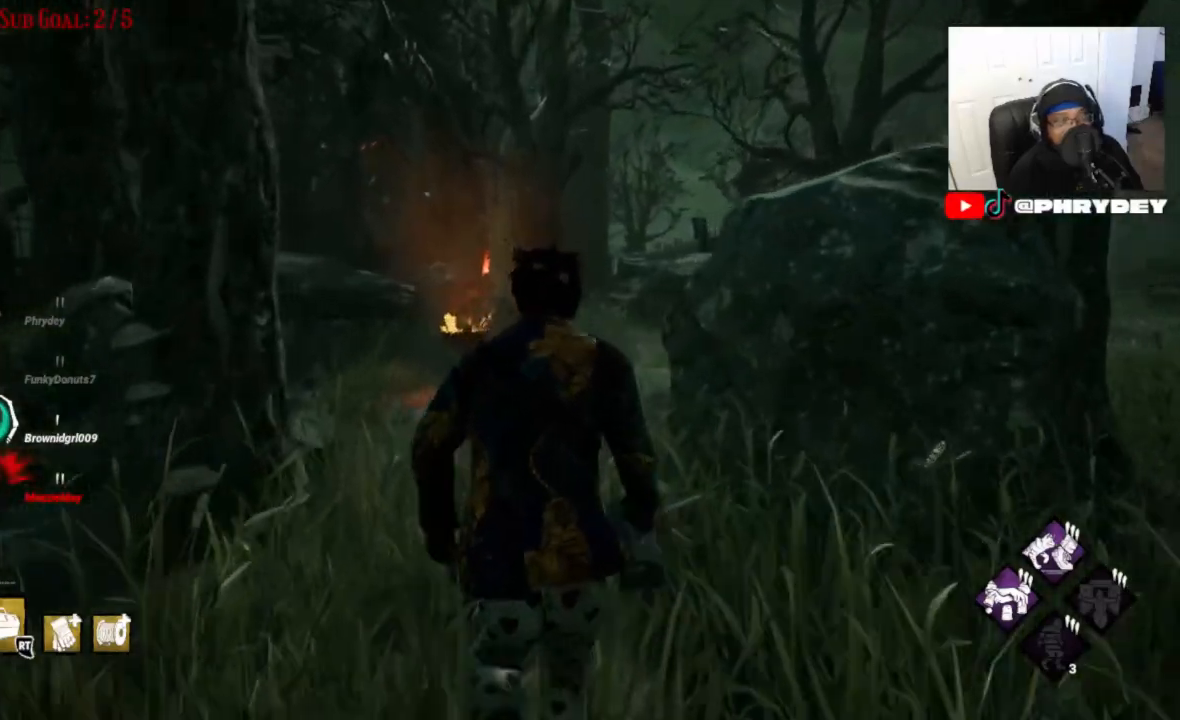
{"buttons": ["L1"], "left_stick": "up", "right_stick": "center", "events": []}
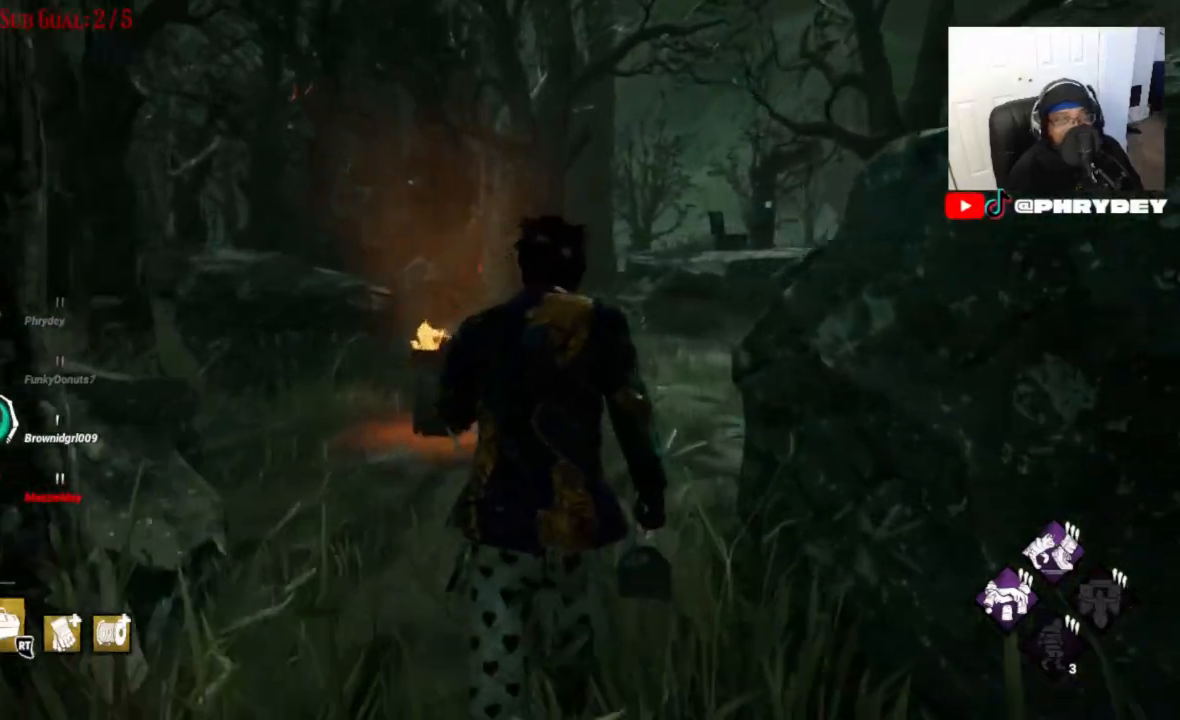
{"buttons": ["L1"], "left_stick": "up", "right_stick": "center", "events": []}
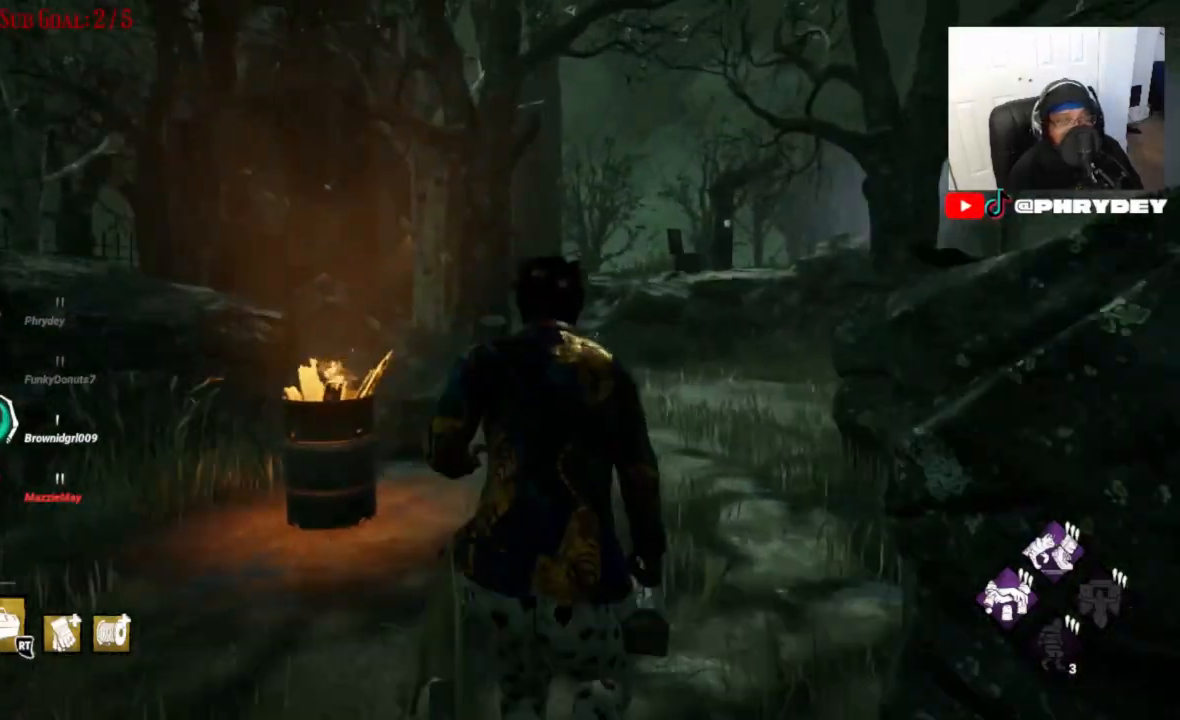
{"buttons": ["L1"], "left_stick": "up", "right_stick": "center", "events": []}
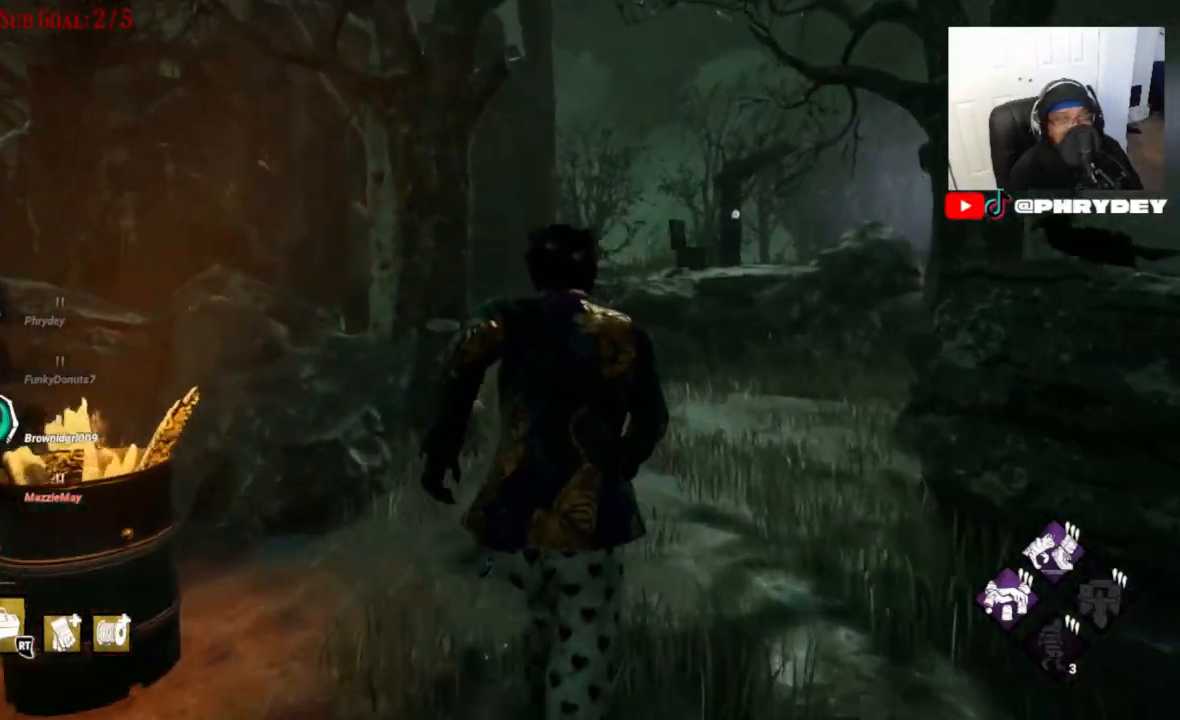
{"buttons": ["L1"], "left_stick": "up", "right_stick": "center", "events": []}